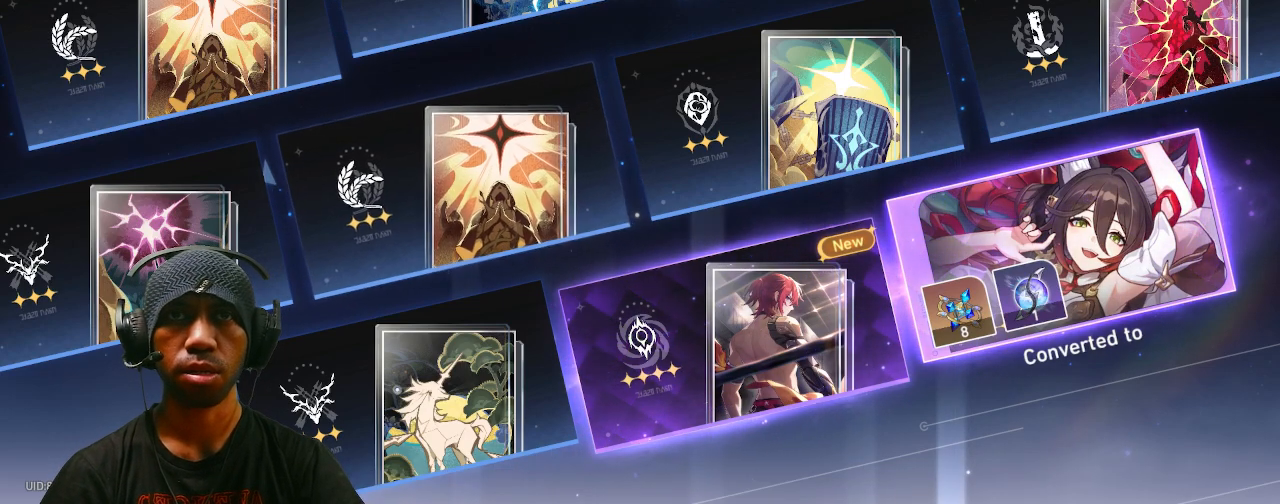
Gameplay with a controller (PlayStation layout); each line is a JSON object with the inputs held at the frame after it (dt_ms = milliseconds from this image to that frame). "events" lists button and stick changes between this image and that frame as [ms after this image, input, new state], when the widget could be followed in between. Not read: DPAD_LEFT HOME L3 R3.
{"dt_ms": 500, "buttons": ["R2"], "left_stick": "center", "right_stick": "center", "events": []}
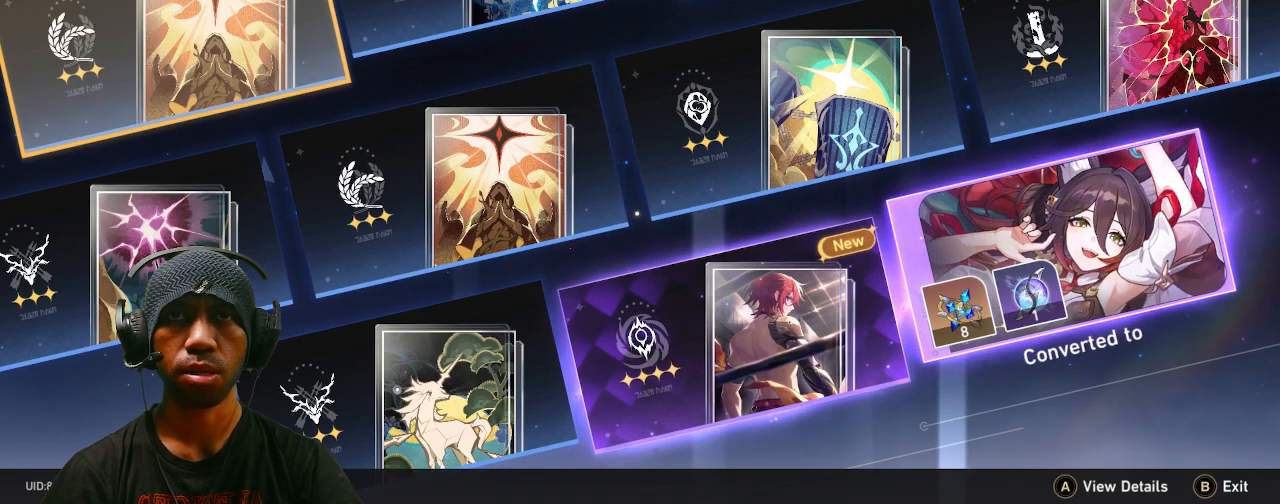
{"dt_ms": 1000, "buttons": ["R2"], "left_stick": "center", "right_stick": "center"}
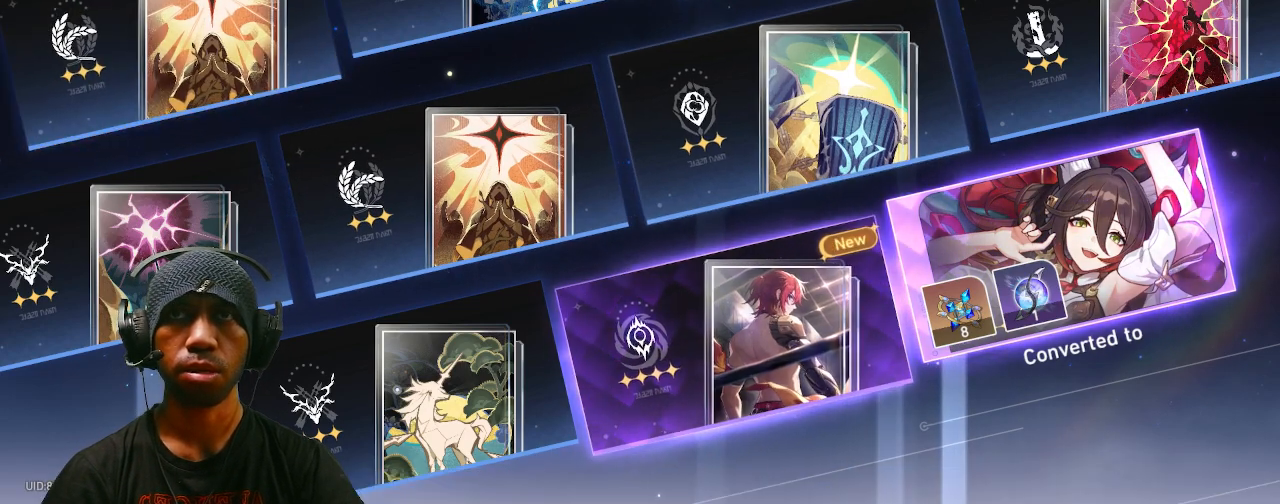
{"dt_ms": 500, "buttons": ["R2"], "left_stick": "center", "right_stick": "center", "events": []}
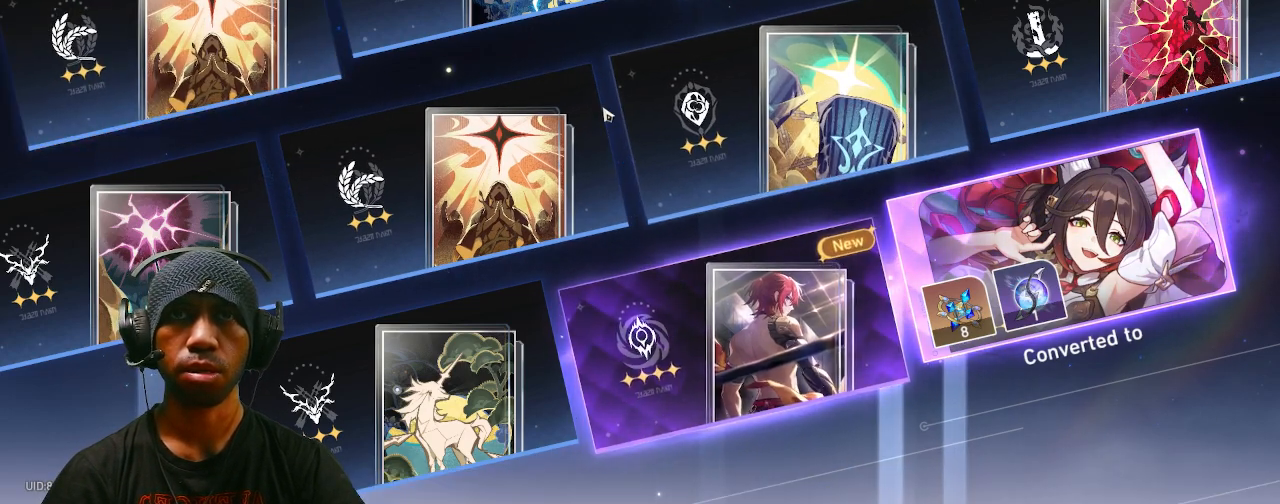
{"dt_ms": 1000, "buttons": ["R2"], "left_stick": "center", "right_stick": "center"}
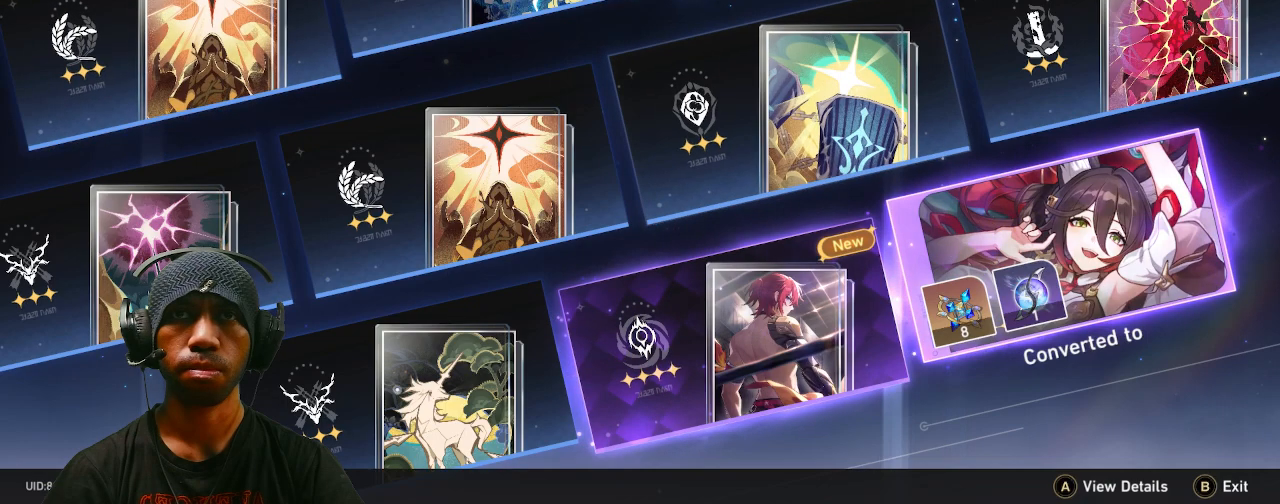
{"dt_ms": 500, "buttons": ["R2"], "left_stick": "center", "right_stick": "center", "events": []}
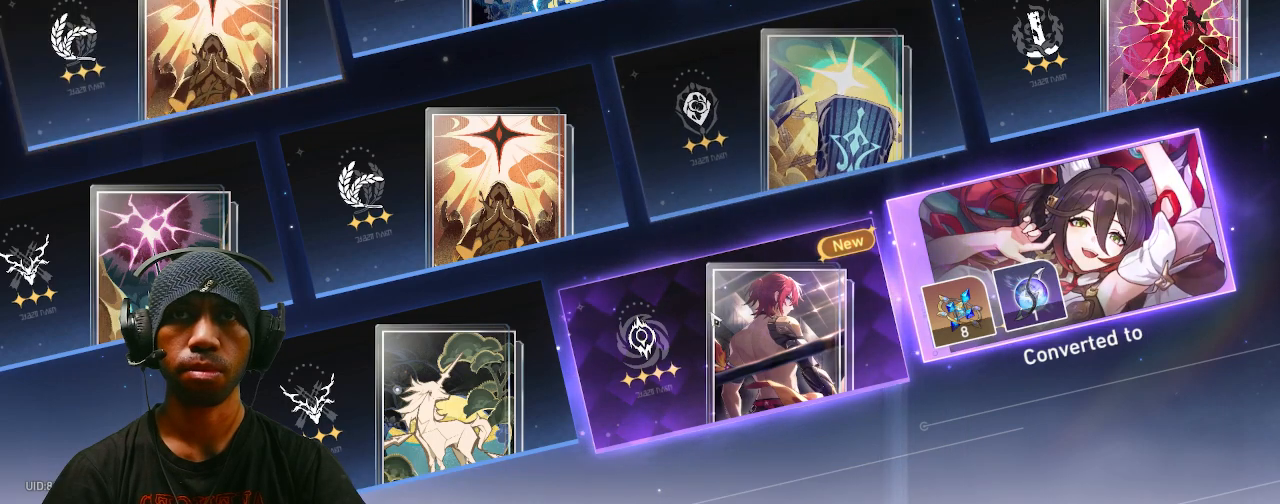
{"dt_ms": 500, "buttons": ["R2"], "left_stick": "center", "right_stick": "center", "events": []}
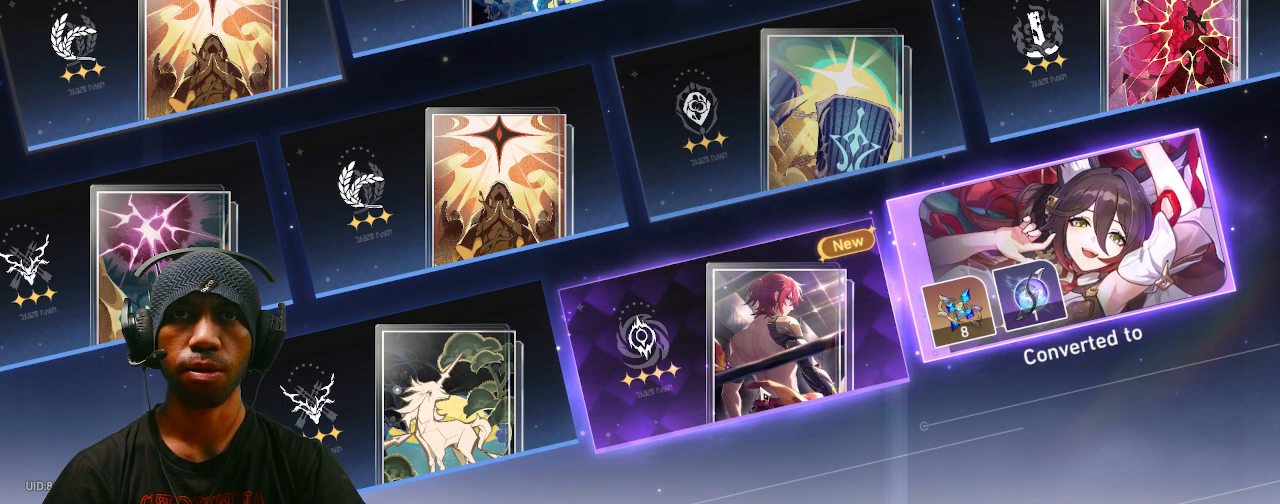
{"dt_ms": 500, "buttons": ["R2"], "left_stick": "center", "right_stick": "center", "events": []}
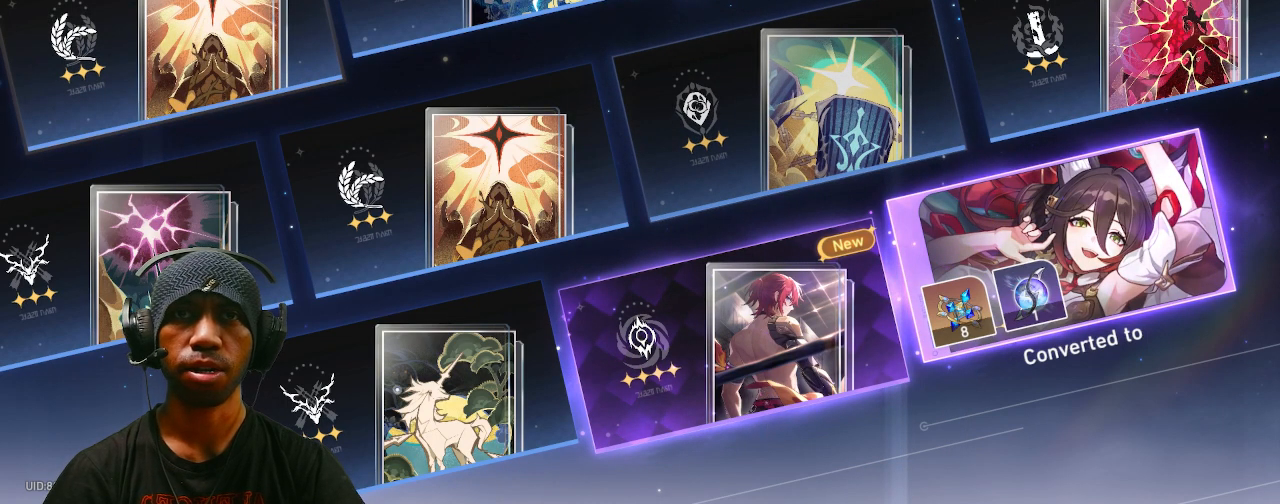
{"dt_ms": 500, "buttons": ["R2"], "left_stick": "center", "right_stick": "center", "events": []}
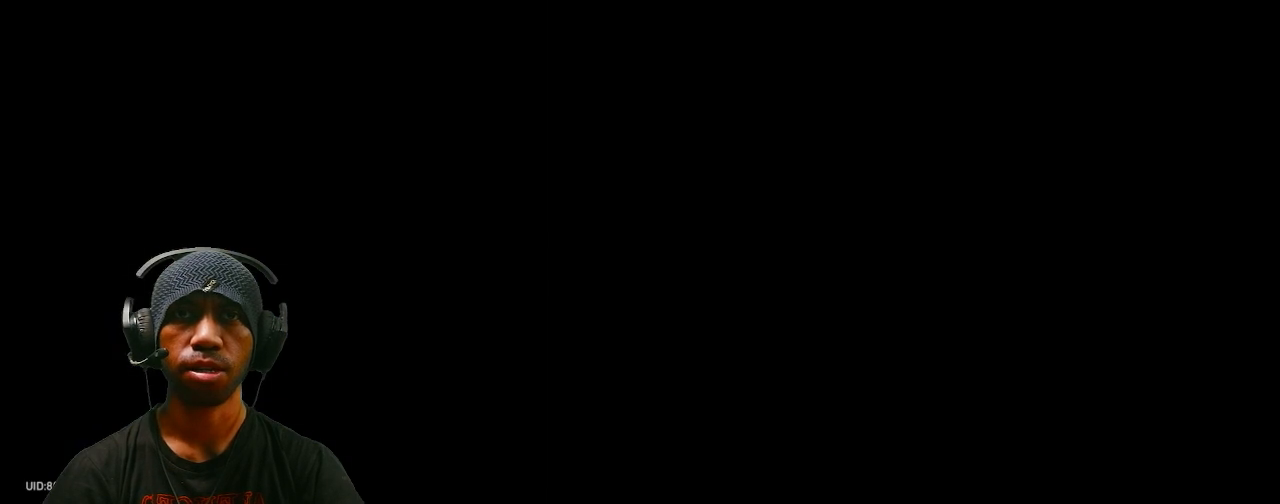
{"dt_ms": 500, "buttons": ["R2"], "left_stick": "center", "right_stick": "center", "events": []}
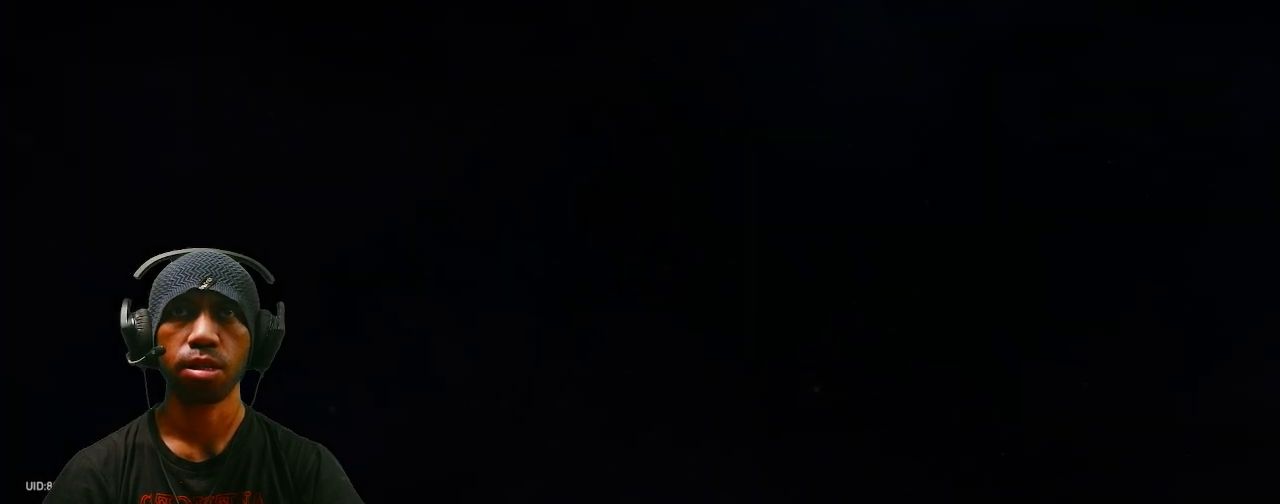
{"dt_ms": 500, "buttons": ["R2"], "left_stick": "center", "right_stick": "center", "events": []}
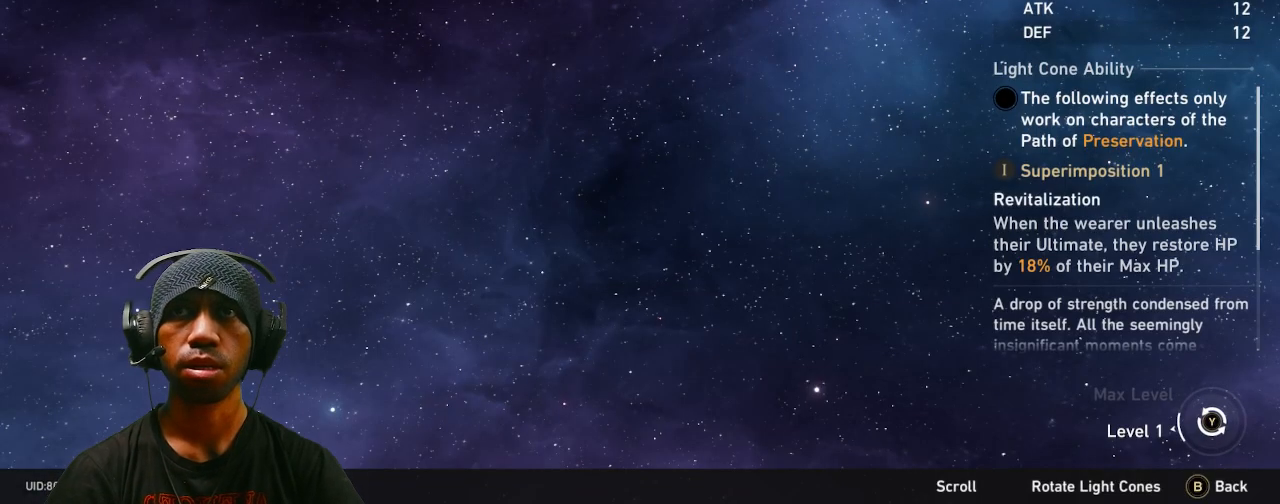
{"dt_ms": 500, "buttons": ["R2"], "left_stick": "center", "right_stick": "center", "events": []}
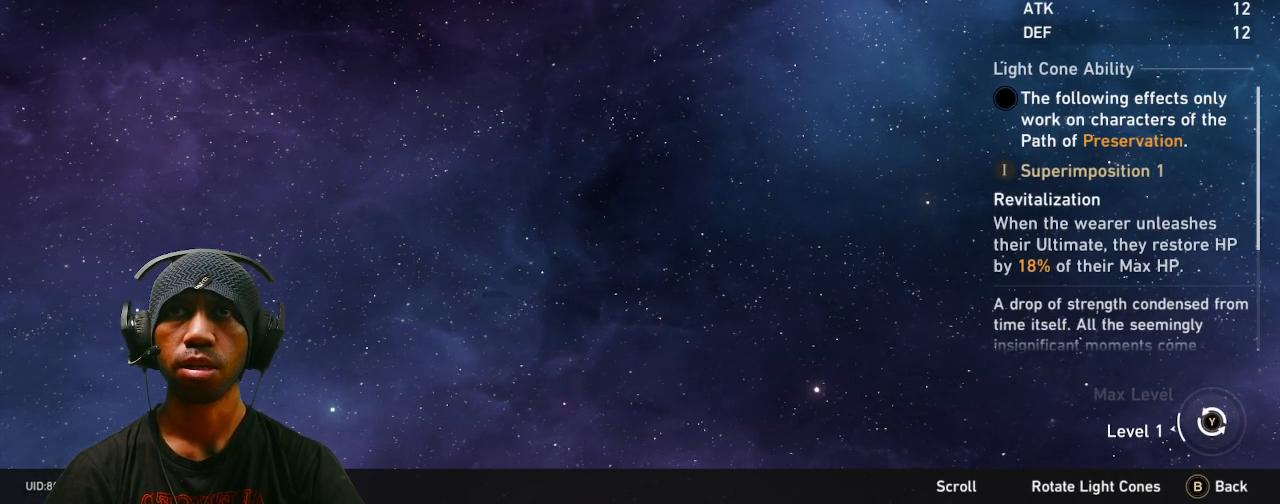
{"dt_ms": 500, "buttons": ["R2"], "left_stick": "center", "right_stick": "center", "events": []}
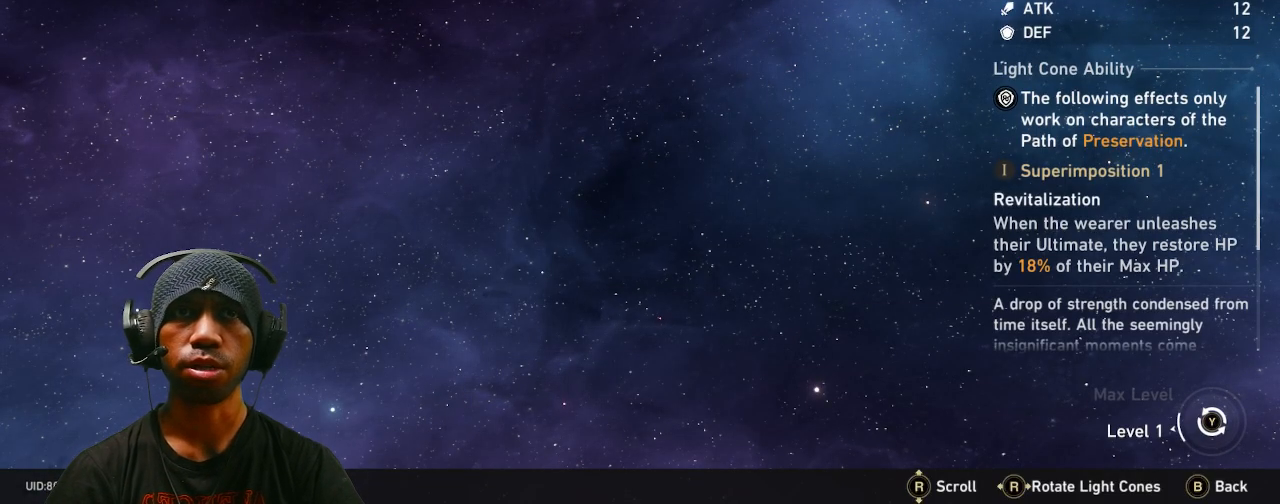
{"dt_ms": 500, "buttons": ["R2"], "left_stick": "center", "right_stick": "center", "events": []}
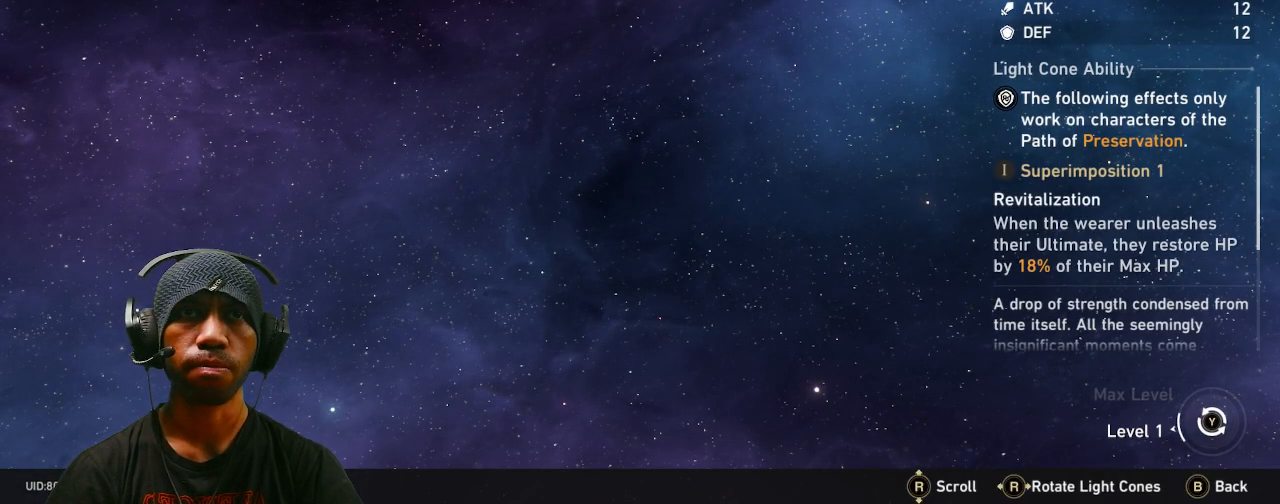
{"dt_ms": 500, "buttons": ["R2"], "left_stick": "center", "right_stick": "center", "events": []}
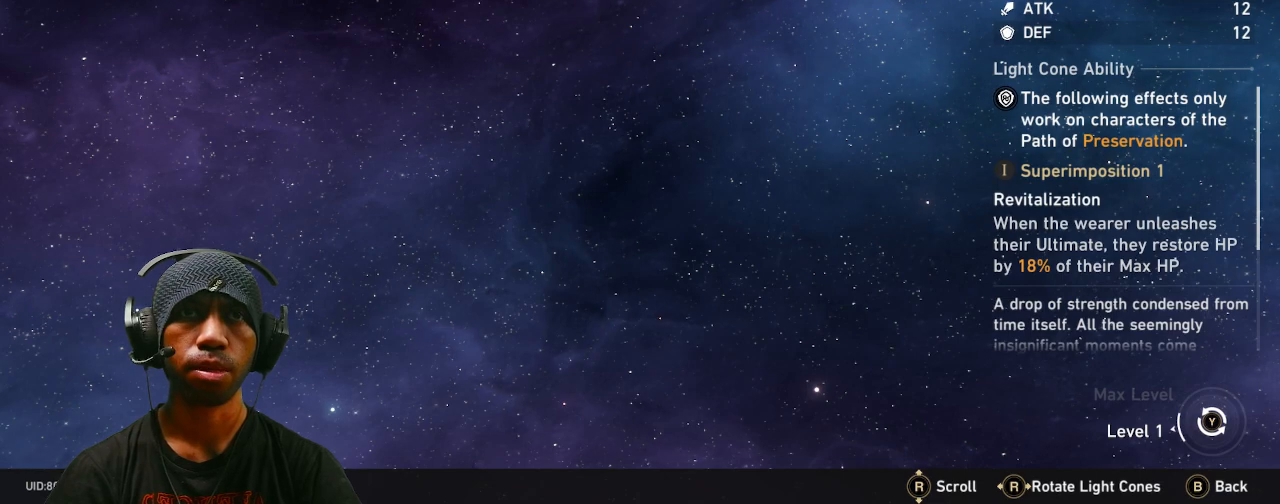
{"dt_ms": 500, "buttons": ["R2"], "left_stick": "center", "right_stick": "center", "events": []}
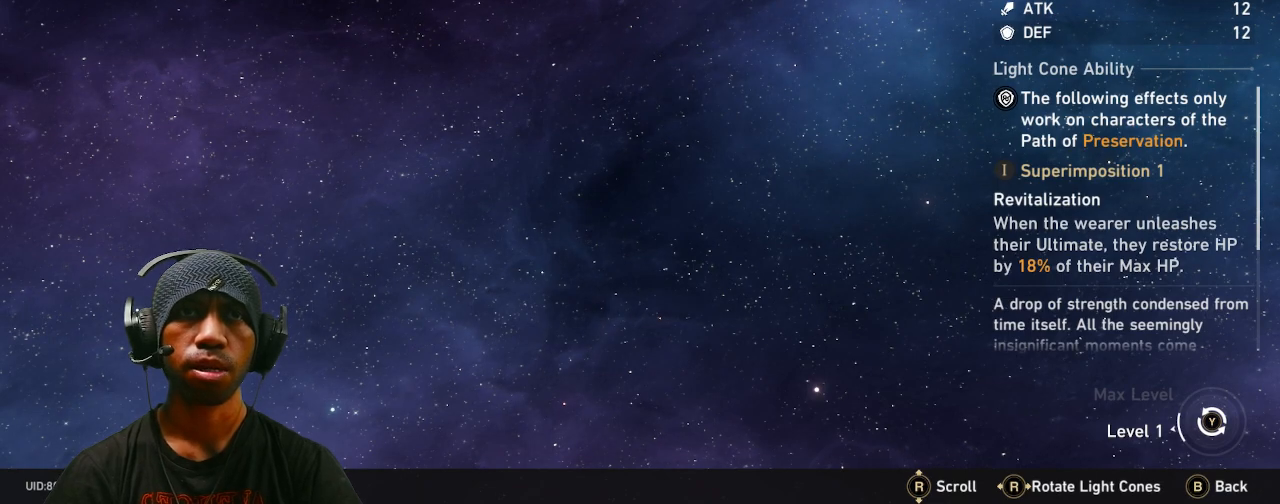
{"dt_ms": 500, "buttons": ["R2"], "left_stick": "center", "right_stick": "center", "events": []}
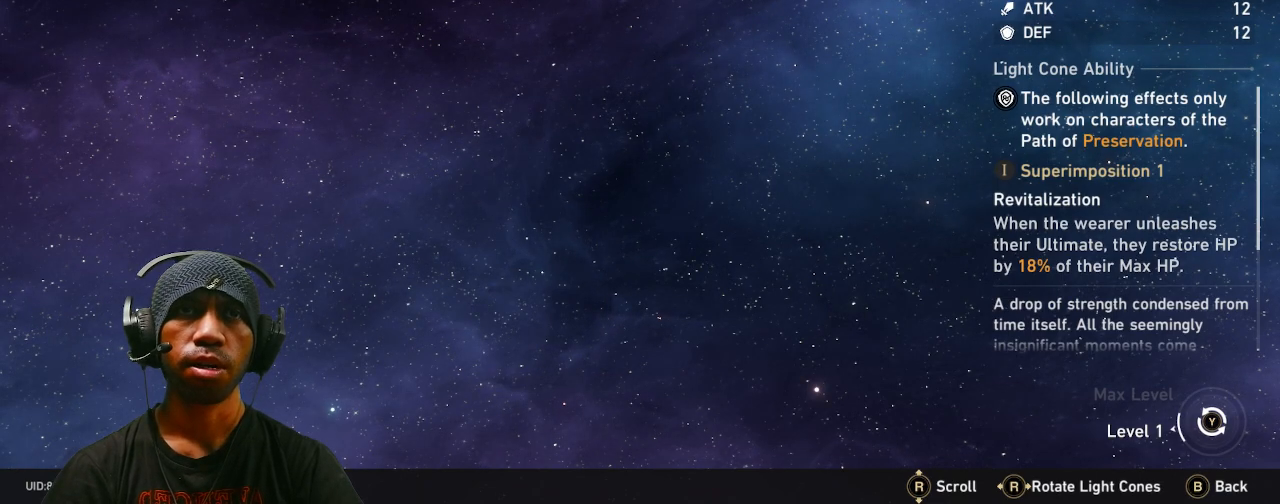
{"dt_ms": 500, "buttons": ["R2"], "left_stick": "center", "right_stick": "down", "events": [[500, "right_stick", "down"]]}
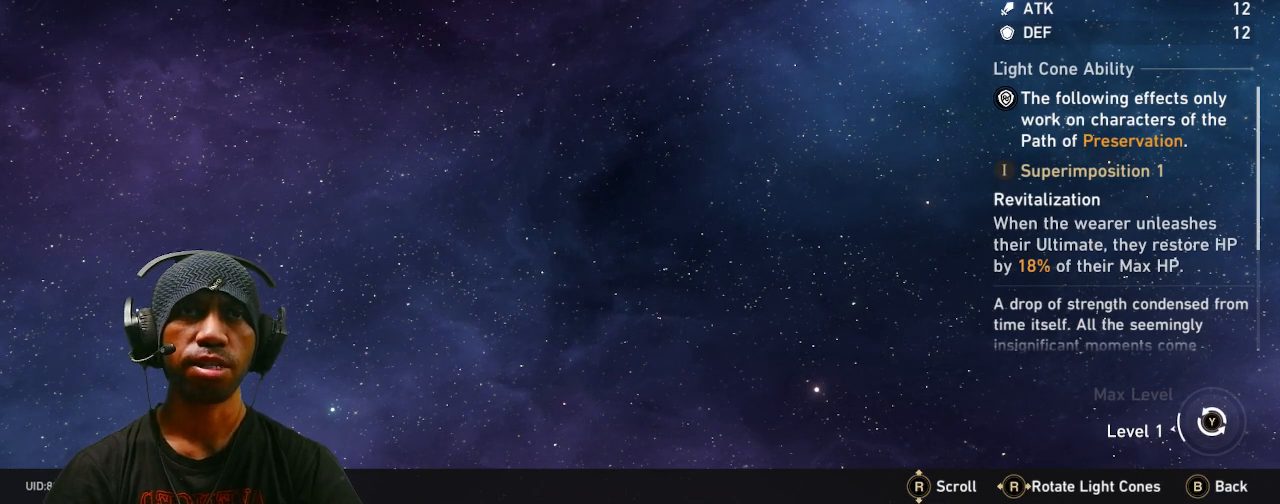
{"dt_ms": 500, "buttons": ["R2"], "left_stick": "center", "right_stick": "center", "events": [[183, "right_stick", "center"]]}
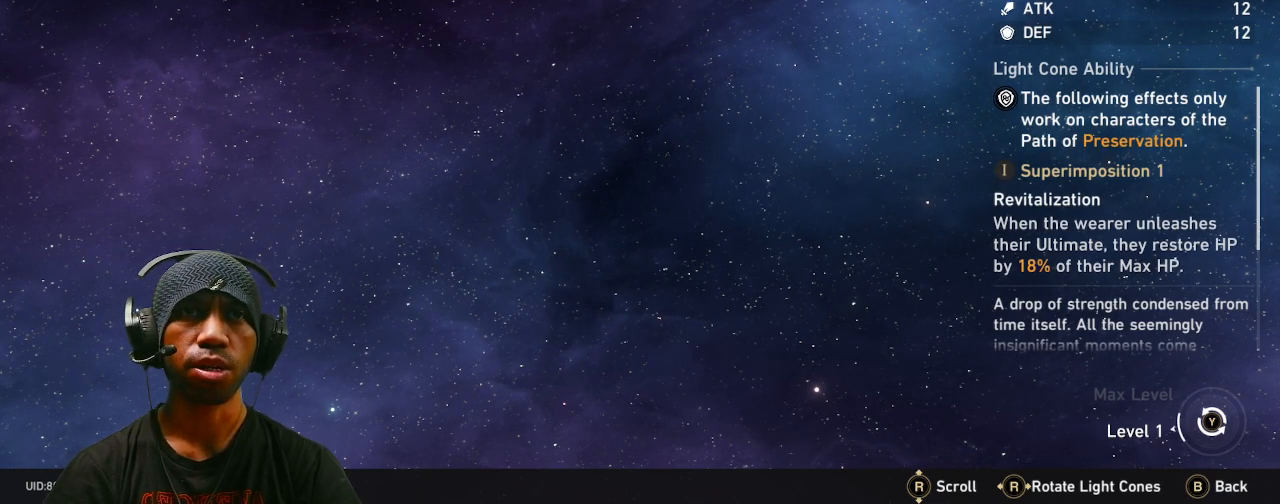
{"dt_ms": 500, "buttons": ["R2"], "left_stick": "center", "right_stick": "center", "events": []}
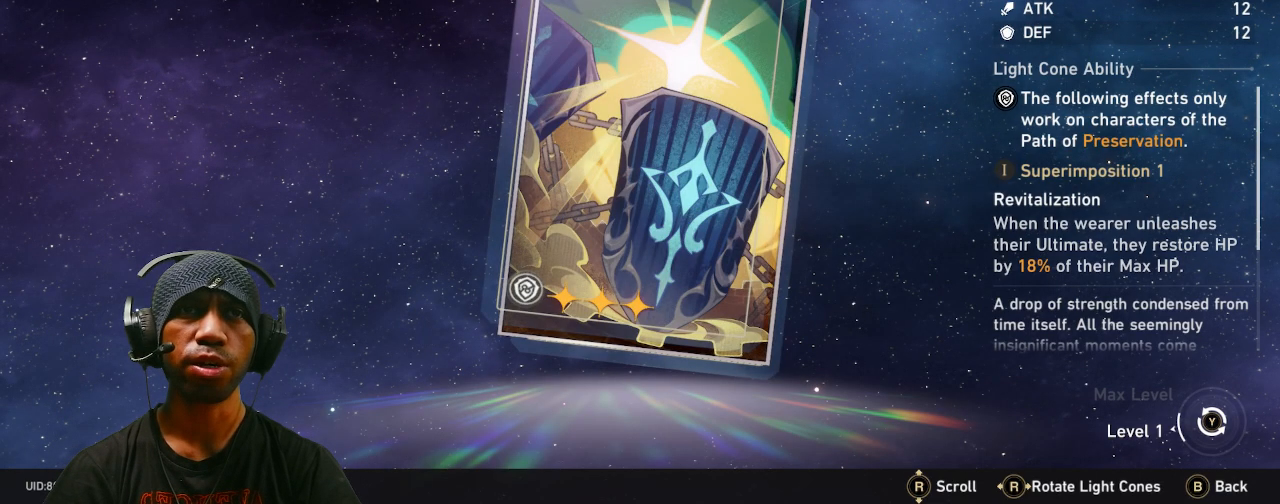
{"dt_ms": 500, "buttons": ["R2"], "left_stick": "center", "right_stick": "center", "events": []}
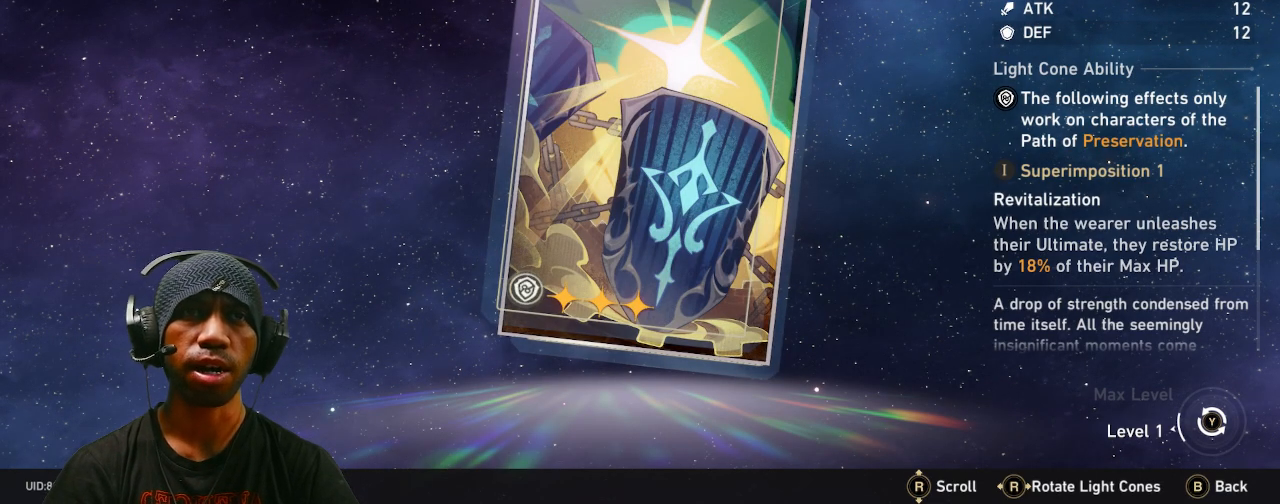
{"dt_ms": 500, "buttons": ["R2"], "left_stick": "center", "right_stick": "center", "events": []}
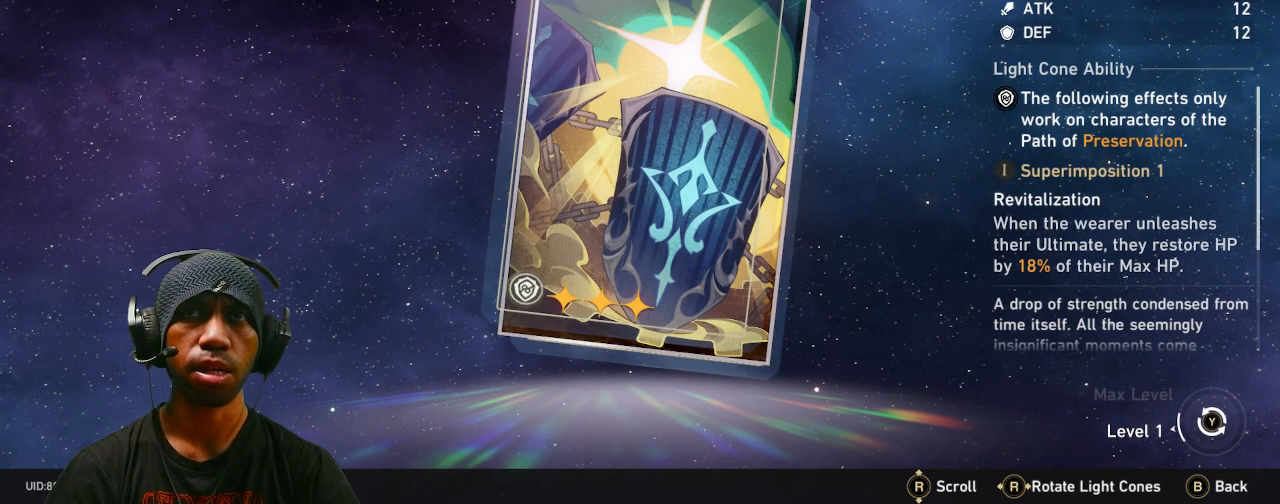
{"dt_ms": 500, "buttons": ["R2"], "left_stick": "center", "right_stick": "center", "events": [[83, "right_stick", "down"], [200, "right_stick", "center"]]}
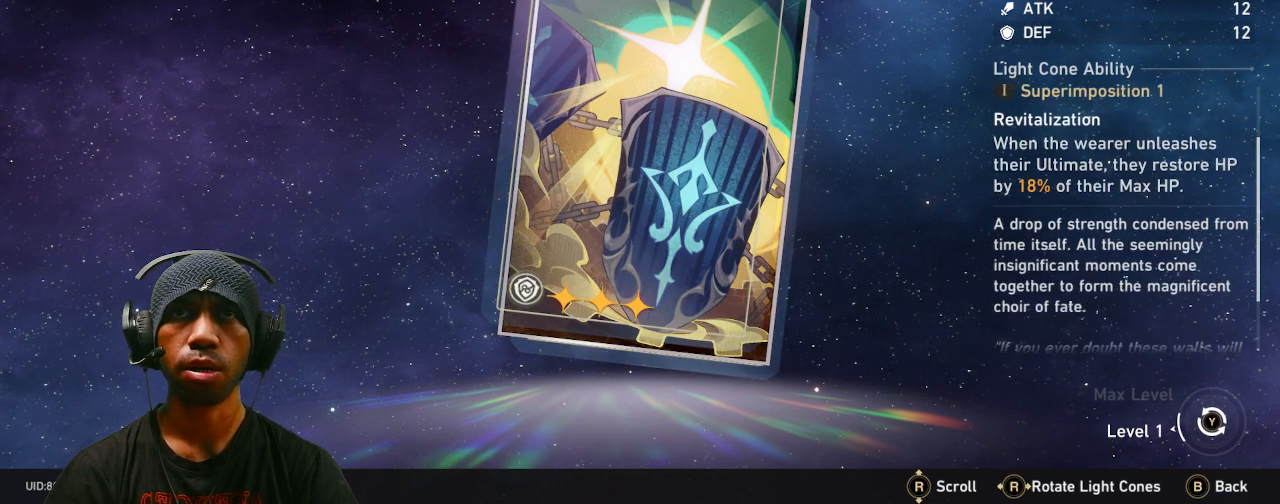
{"dt_ms": 500, "buttons": ["R2"], "left_stick": "center", "right_stick": "center", "events": [[83, "right_stick", "up"], [233, "right_stick", "center"]]}
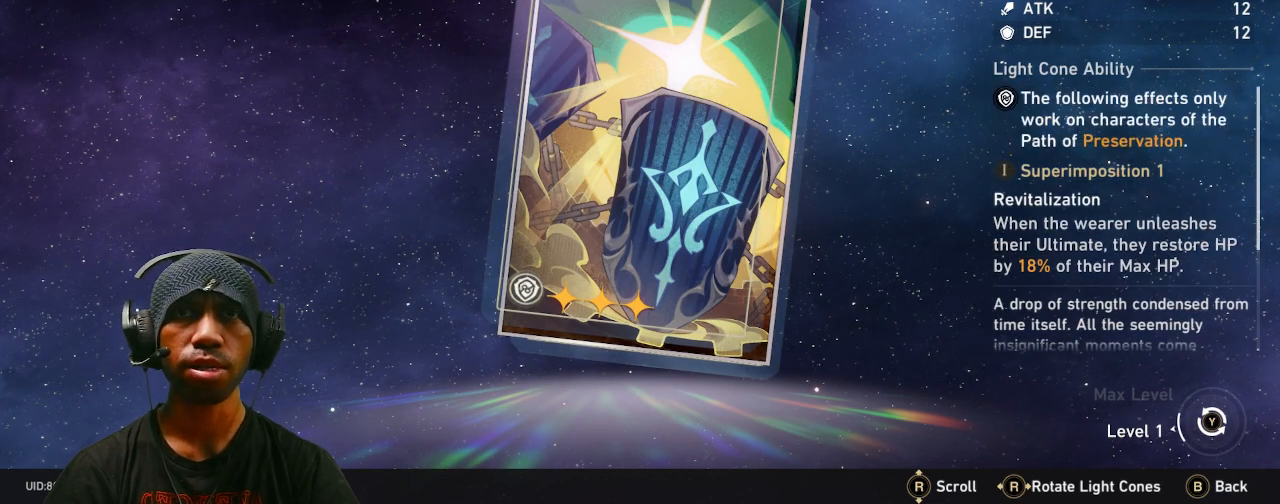
{"dt_ms": 500, "buttons": ["R2"], "left_stick": "center", "right_stick": "center", "events": [[167, "left_stick", "up"], [167, "right_stick", "up"], [450, "right_stick", "center"], [500, "left_stick", "center"]]}
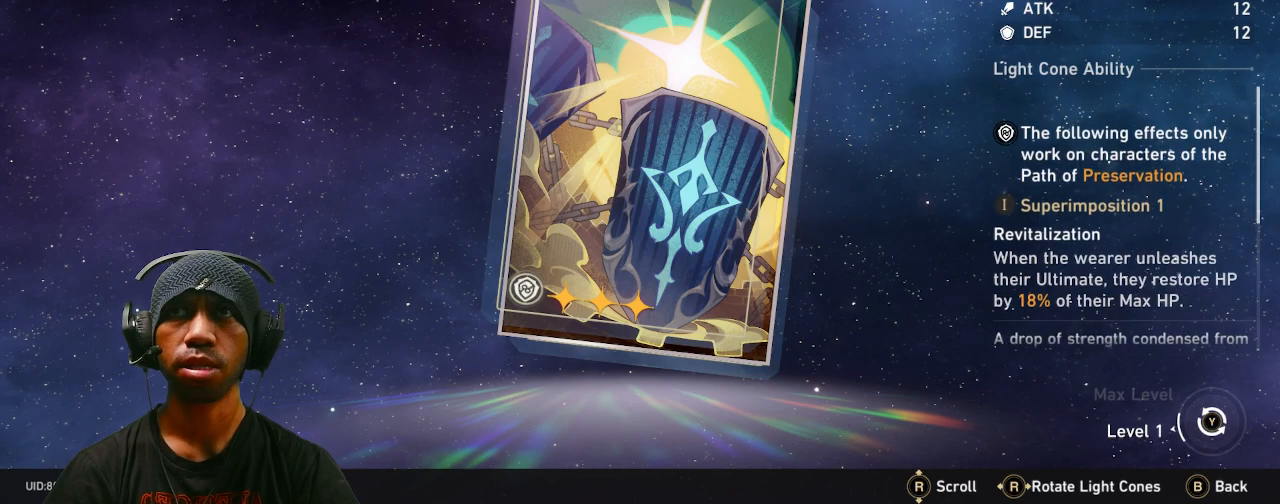
{"dt_ms": 500, "buttons": ["R2"], "left_stick": "center", "right_stick": "center", "events": []}
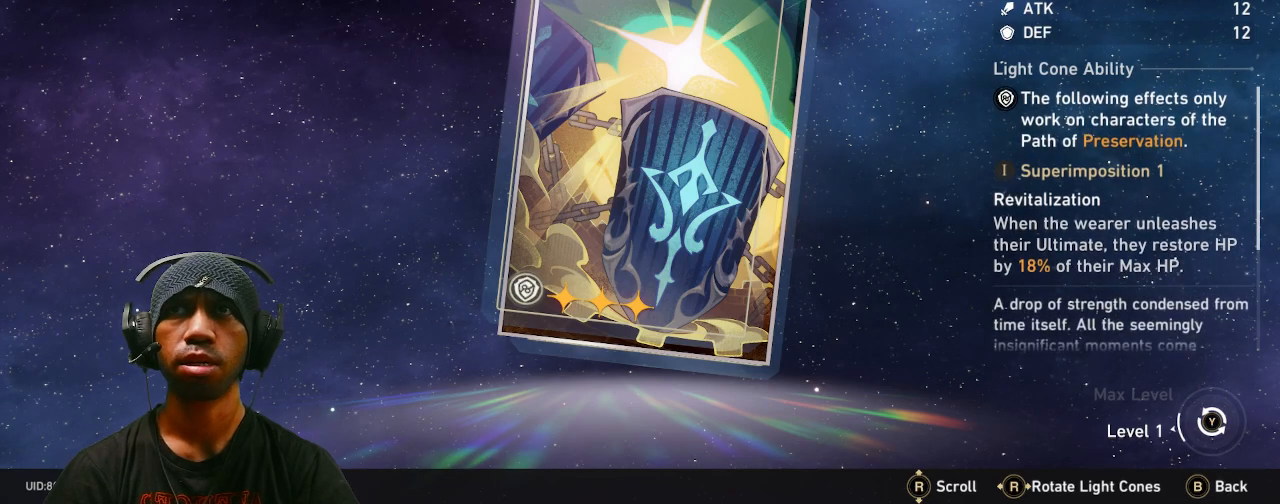
{"dt_ms": 500, "buttons": ["R2"], "left_stick": "center", "right_stick": "center", "events": [[50, "left_stick", "down"], [283, "left_stick", "center"]]}
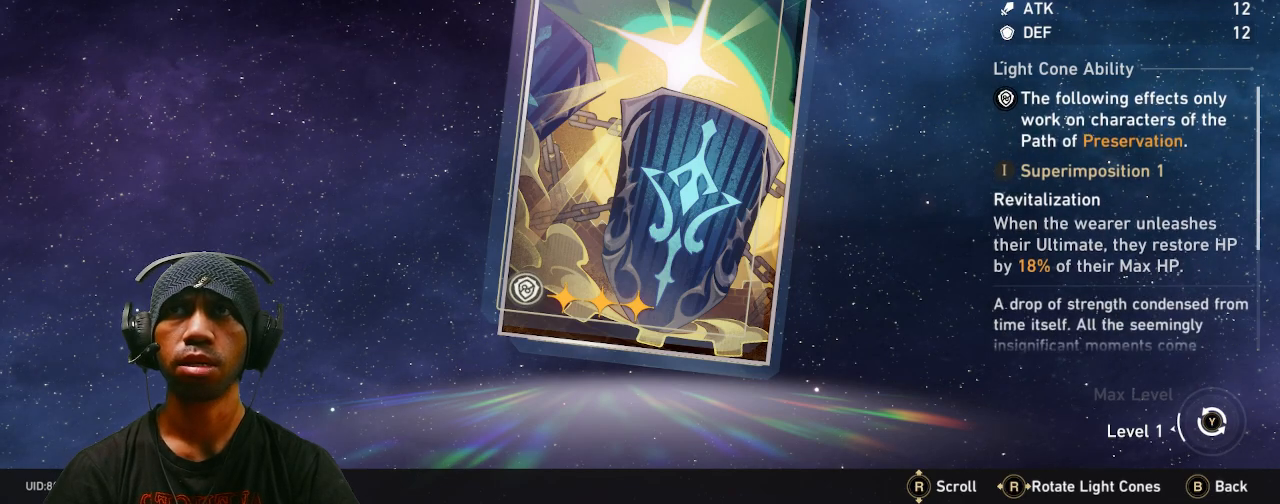
{"dt_ms": 500, "buttons": ["R2"], "left_stick": "center", "right_stick": "center", "events": []}
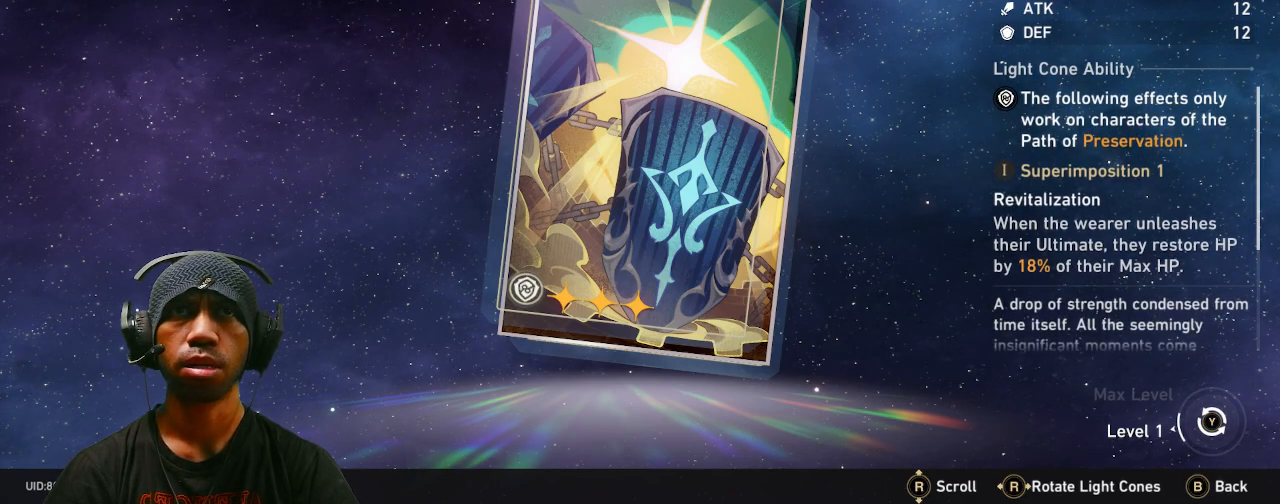
{"dt_ms": 500, "buttons": ["R2"], "left_stick": "center", "right_stick": "center", "events": []}
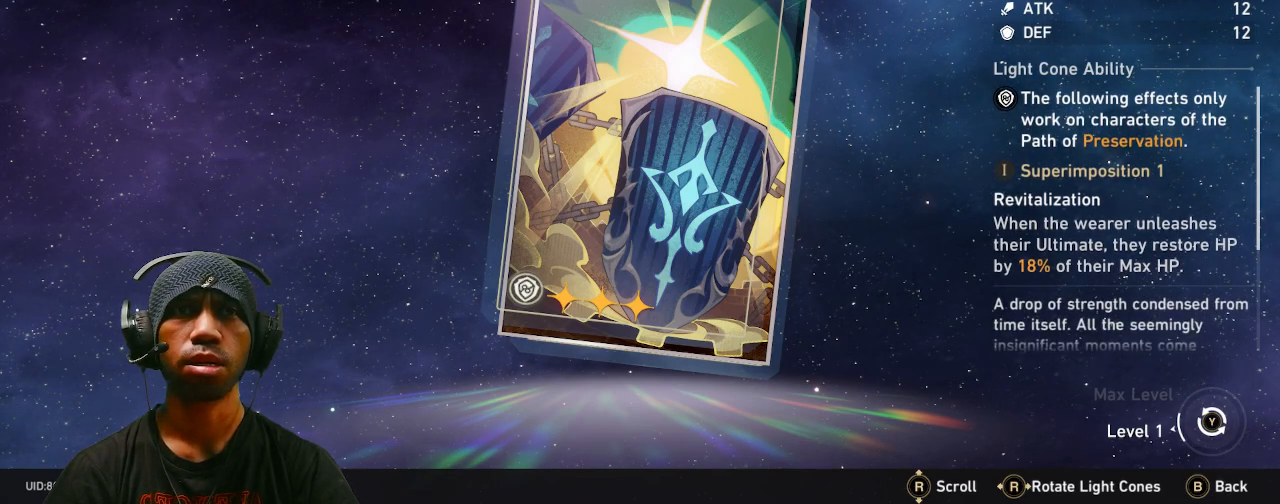
{"dt_ms": 500, "buttons": ["R2"], "left_stick": "center", "right_stick": "center", "events": [[100, "CIRCLE", "down"], [217, "CIRCLE", "up"]]}
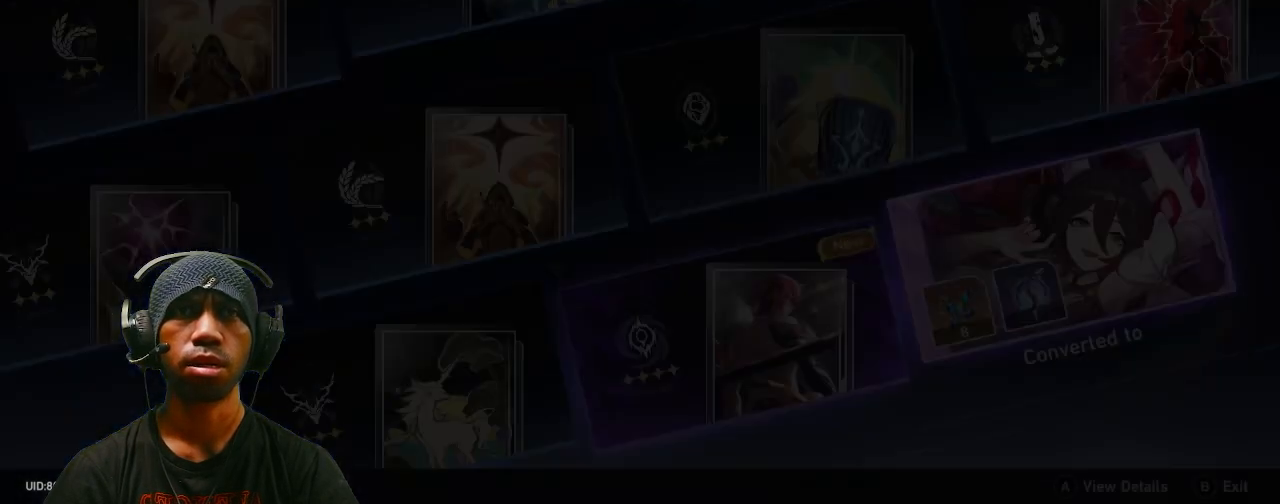
{"dt_ms": 500, "buttons": ["R2"], "left_stick": "center", "right_stick": "center", "events": []}
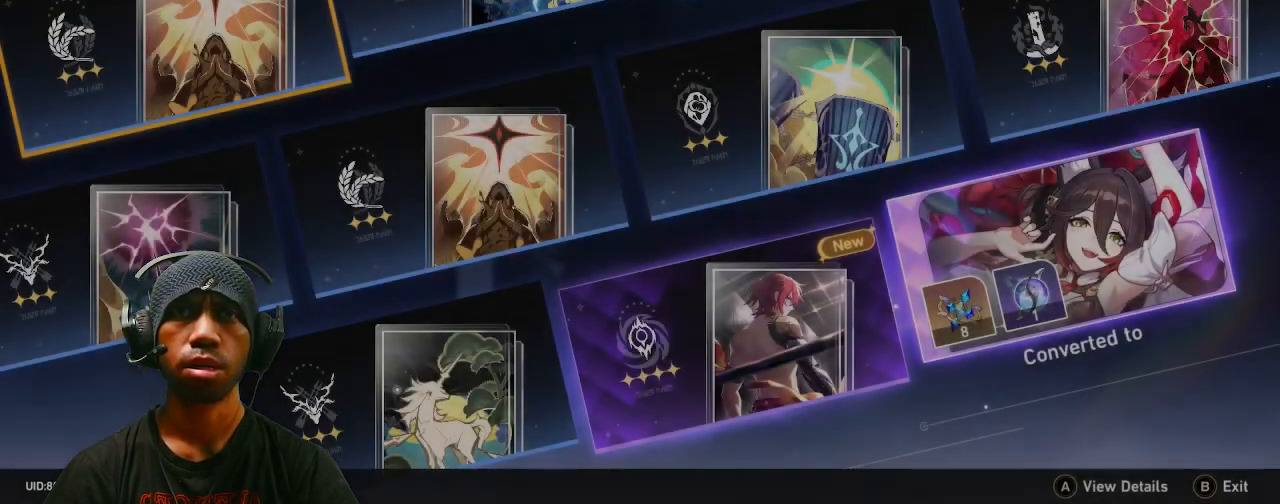
{"dt_ms": 500, "buttons": ["CIRCLE", "R2"], "left_stick": "center", "right_stick": "center", "events": [[483, "CIRCLE", "down"]]}